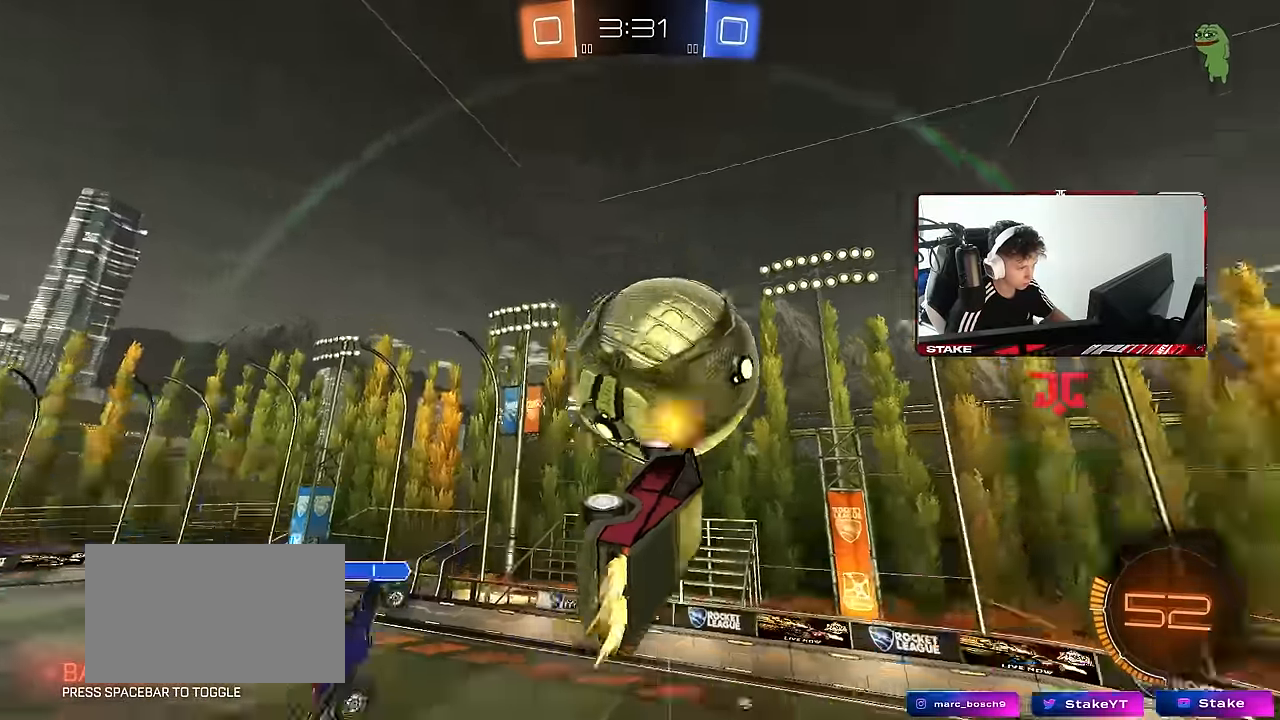
Gameplay with keyboard and mouse; each line is a JSON object with the keys and mouse buttons held at the frame after it. "events" lists presses ("down") and releases ("up") of "1", "2", "3", "4", "5", "a", "alt", "c", "caps_lock", "ctrl", "d", "e", "f", "g", "q", "r", "s", "shift", "space", "t", "tab", "v", "w", "x", "z", "mouse_left", "mouse_wheel" and "mouse_right" between this image and that frame as [ms after this image, input, new state], when the widget could be followed in between. "mouse_left", "mouse_wheel", "mouse_right" = the "left", "wheel", "right" buttons of the "mouse" list. No other keys are recorded. "wheel" means that the mouse wheel is clicked or scrolled. Mouse movement is not recorded.
{"keys": ["s"], "mouse": [], "events": [[83, "mouse_left", "up"], [317, "s", "down"], [500, "a", "up"], [500, "shift", "up"]]}
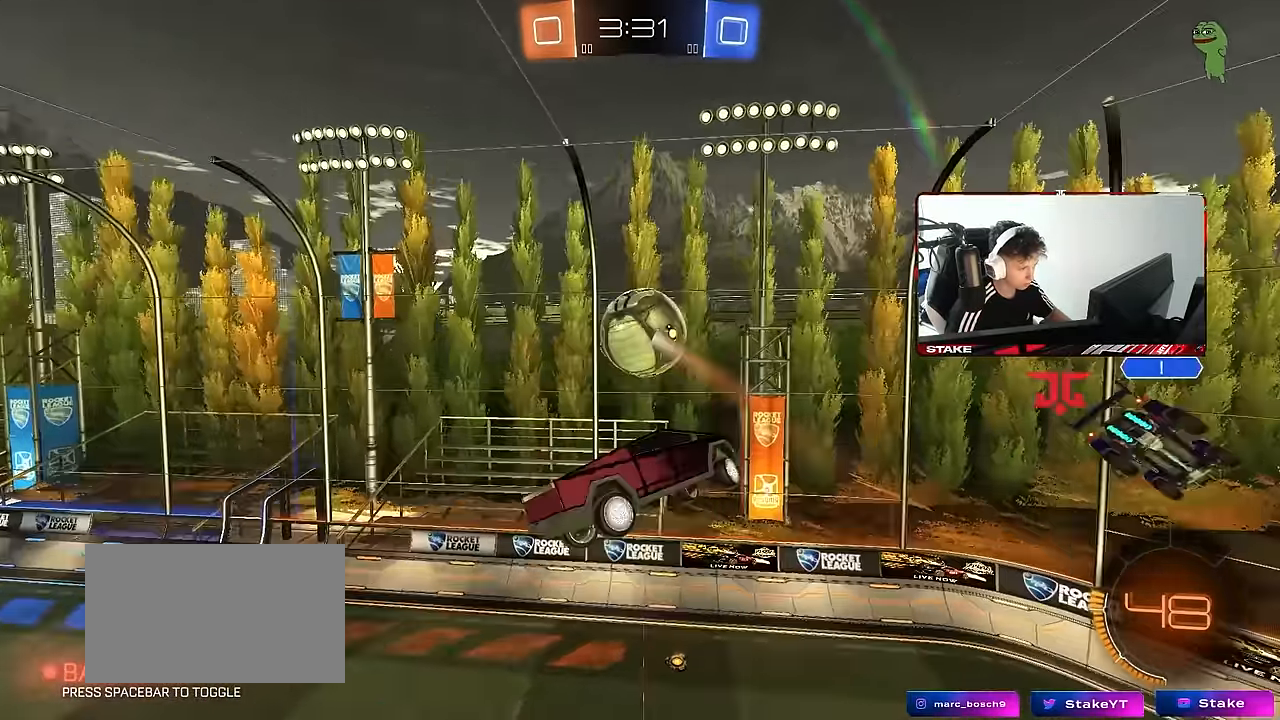
{"keys": [], "mouse": [], "events": [[50, "d", "down"], [50, "mouse_left", "down"], [150, "mouse_left", "up"], [200, "s", "up"], [233, "d", "up"], [333, "a", "down"], [333, "s", "down"], [383, "s", "up"], [433, "a", "up"]]}
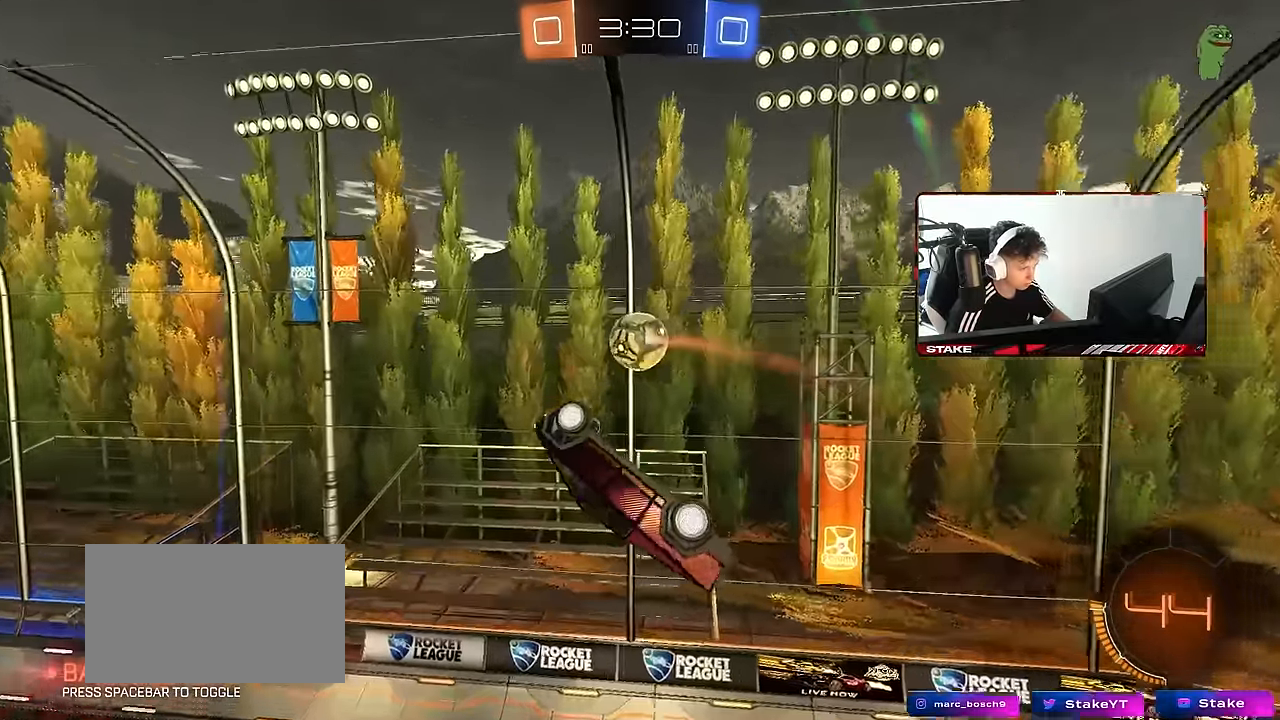
{"keys": ["d", "shift", "w"], "mouse": [], "events": [[300, "d", "down"], [300, "w", "down"], [350, "shift", "down"]]}
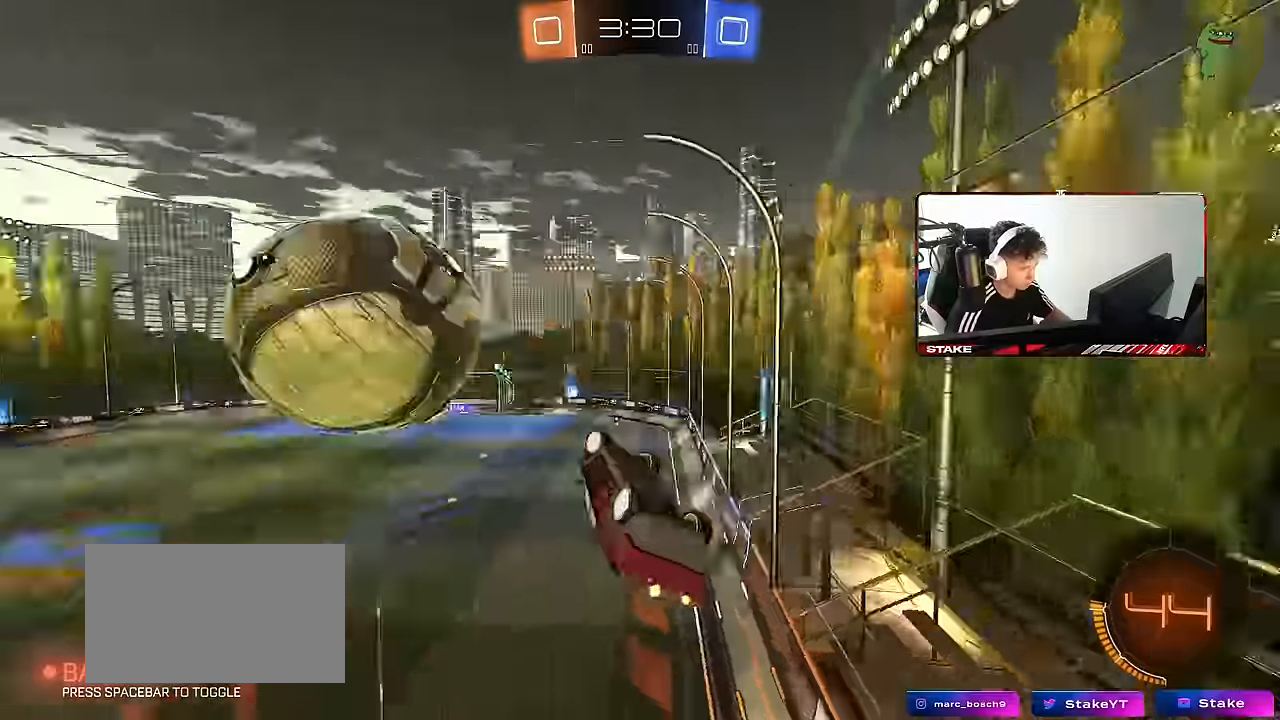
{"keys": ["a", "w"], "mouse": [], "events": [[83, "a", "down"], [133, "a", "up"], [183, "a", "down"], [183, "d", "up"], [217, "shift", "up"]]}
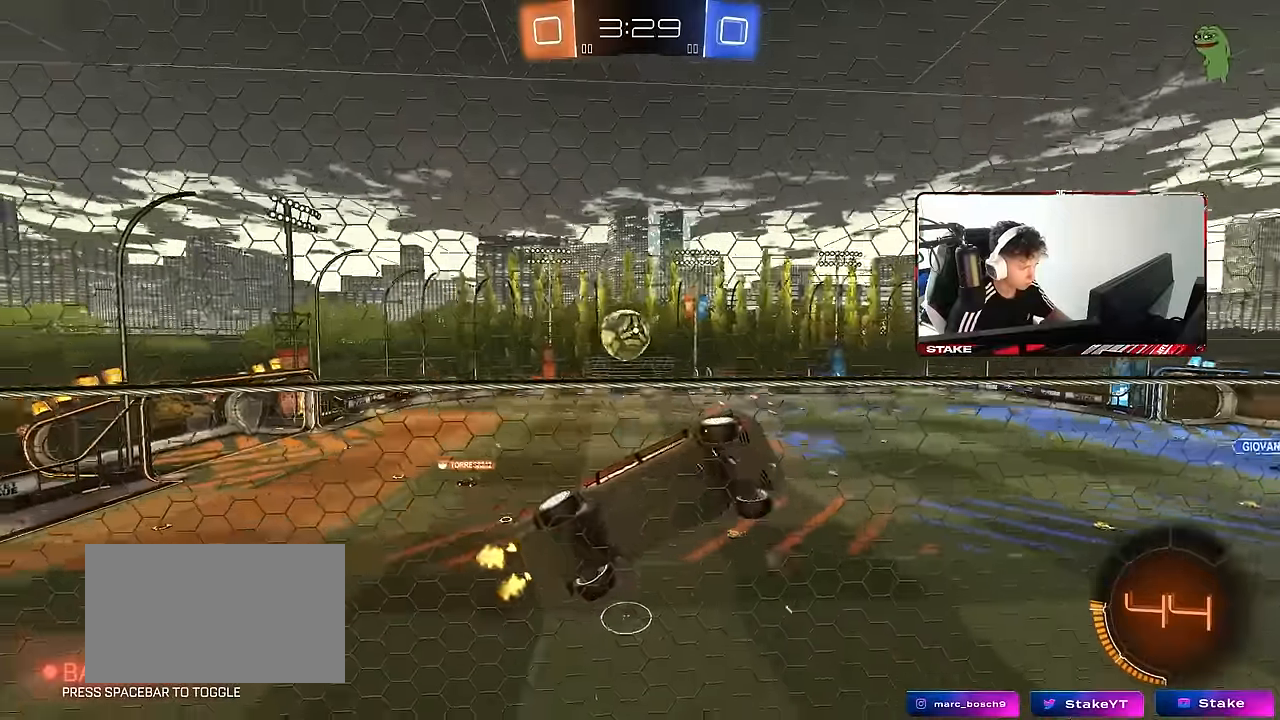
{"keys": ["a", "w"], "mouse": ["left"], "events": [[200, "mouse_left", "down"]]}
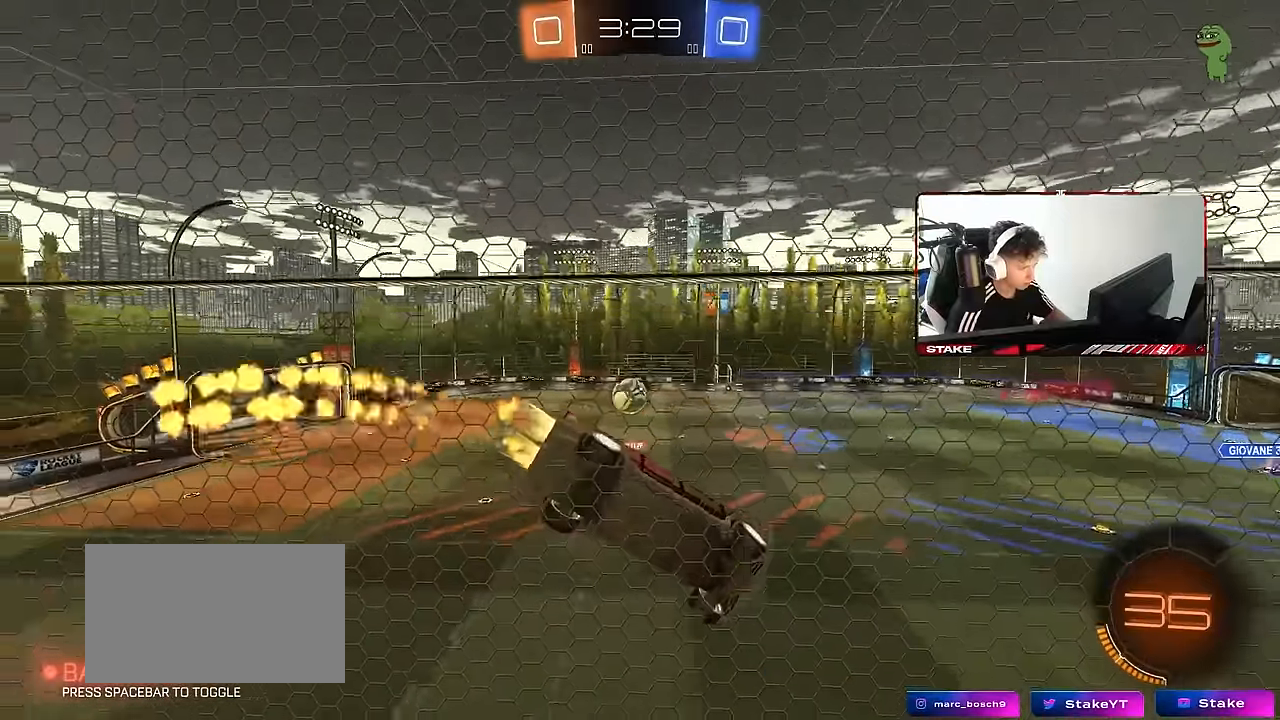
{"keys": [], "mouse": ["left"], "events": [[17, "a", "up"], [67, "d", "down"], [67, "mouse_right", "down"], [67, "w", "up"], [167, "s", "down"], [167, "shift", "down"], [350, "shift", "up"], [400, "a", "down"], [400, "d", "up"], [400, "mouse_right", "up"], [450, "a", "up"], [483, "s", "up"]]}
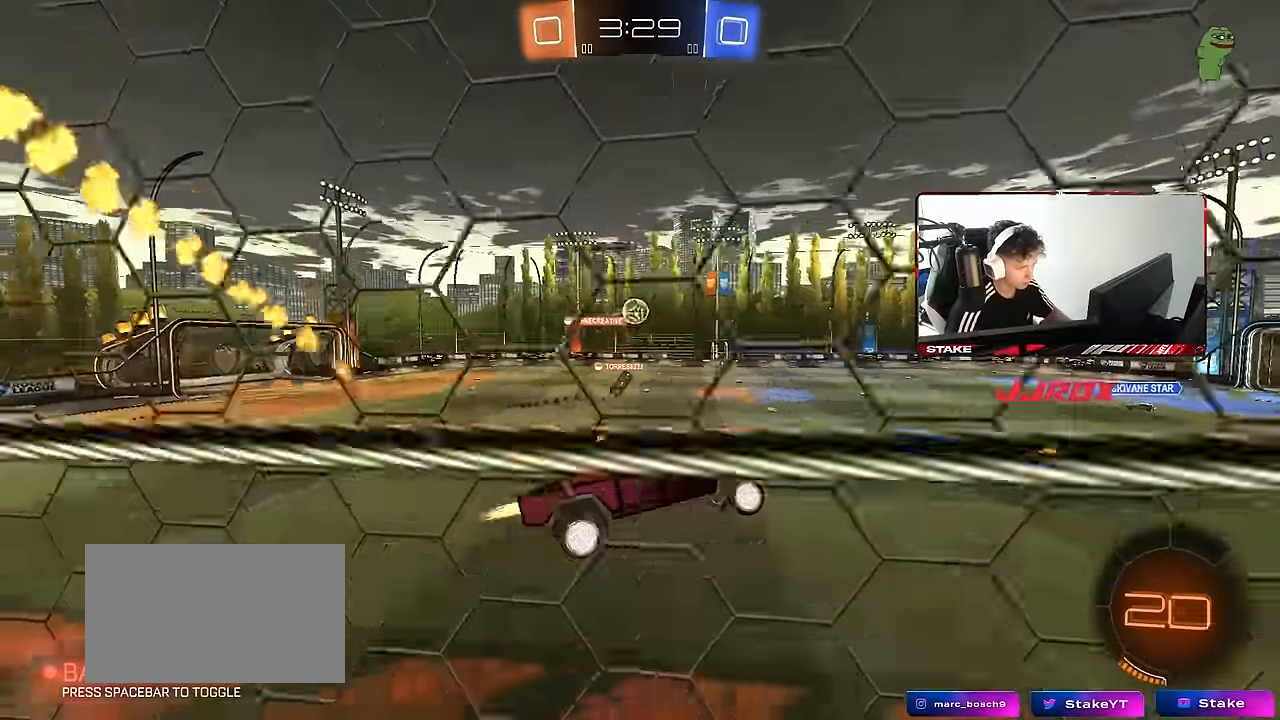
{"keys": ["a", "w"], "mouse": [], "events": [[33, "mouse_left", "up"], [133, "w", "down"], [267, "mouse_right", "down"], [317, "a", "down"], [367, "shift", "down"], [450, "mouse_right", "up"], [450, "shift", "up"]]}
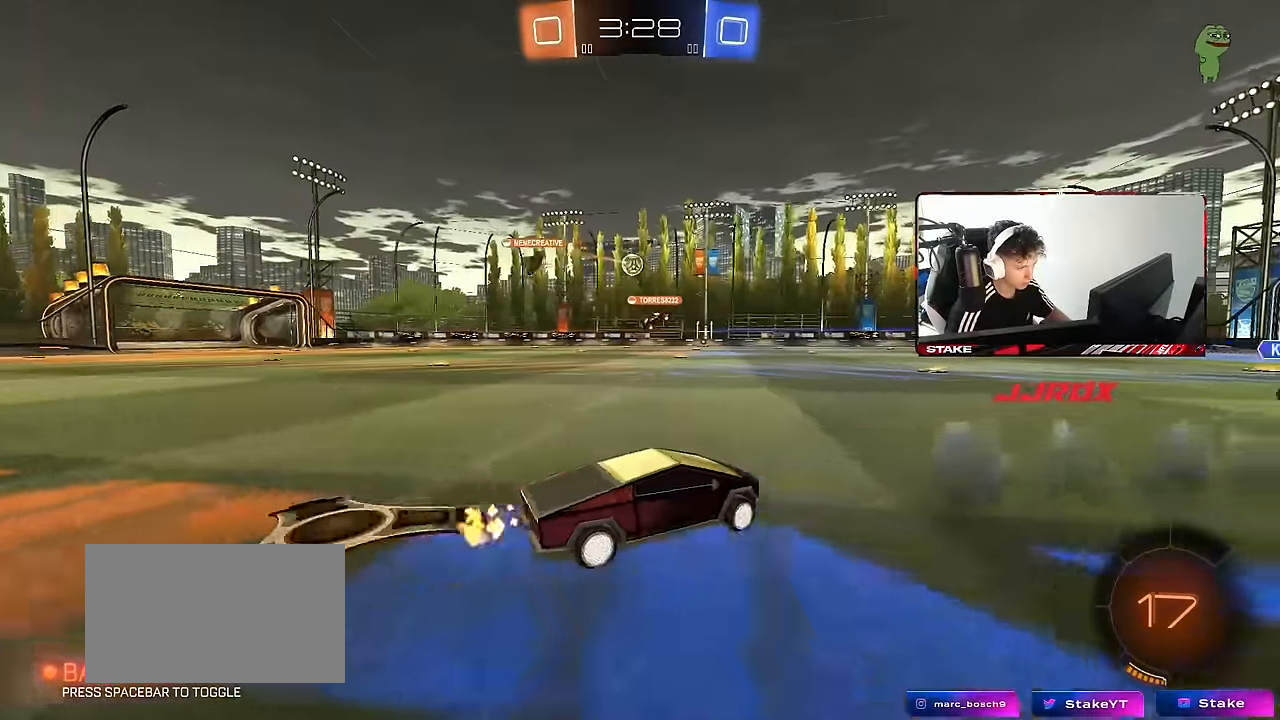
{"keys": ["a", "w"], "mouse": [], "events": [[150, "shift", "down"], [200, "shift", "up"]]}
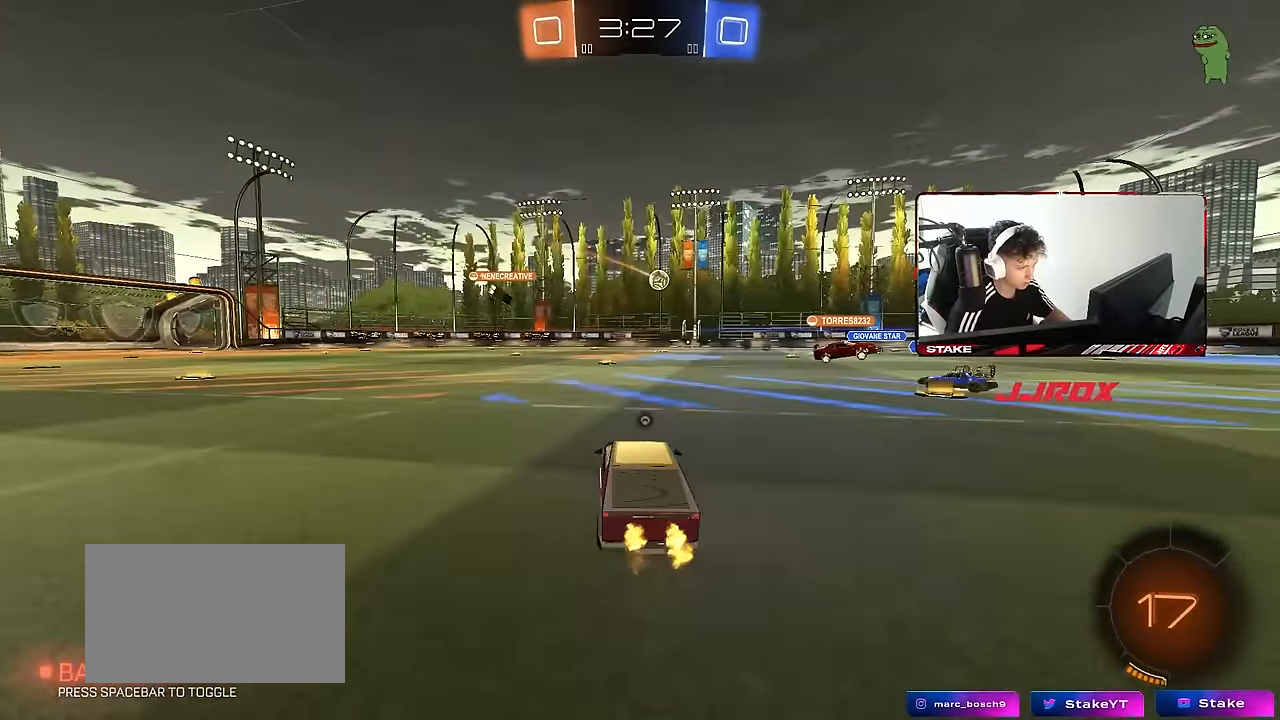
{"keys": ["w"], "mouse": ["left", "right"], "events": [[17, "space", "down"], [200, "space", "up"], [400, "a", "up"], [433, "mouse_left", "down"], [433, "mouse_right", "down"]]}
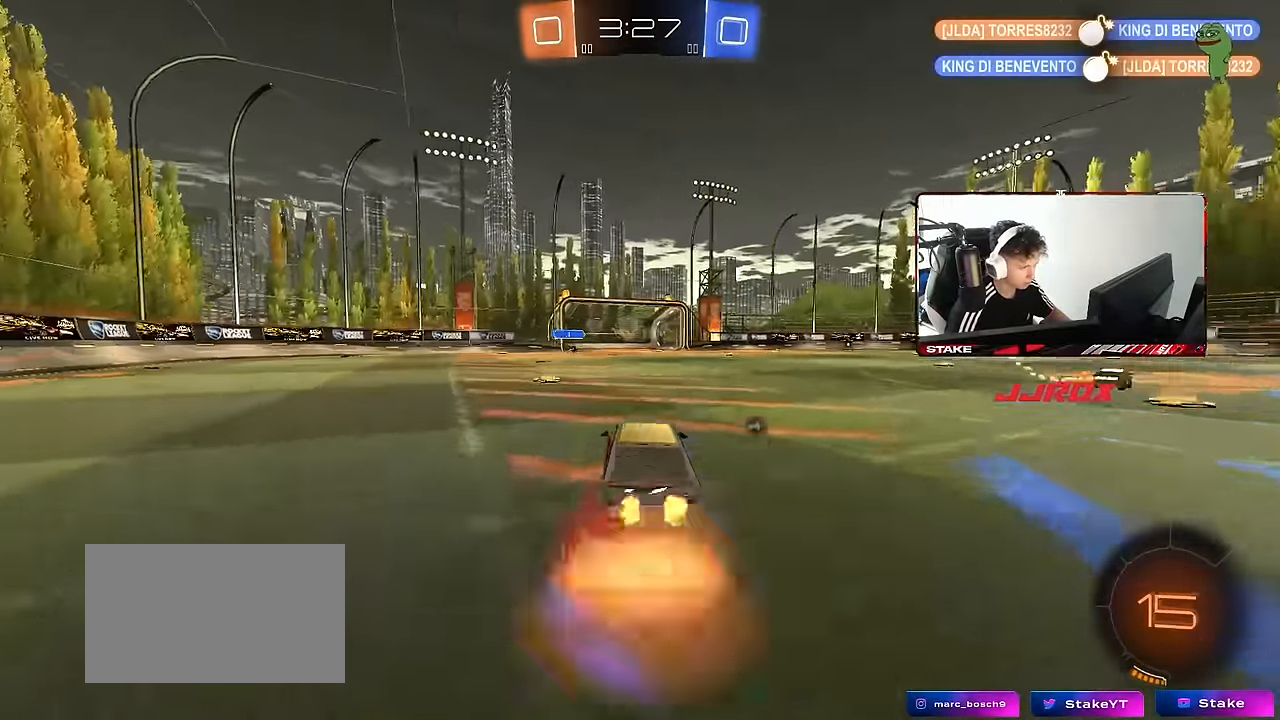
{"keys": ["a", "shift", "space"], "mouse": [], "events": [[33, "a", "down"], [33, "mouse_right", "up"], [33, "shift", "down"], [83, "mouse_right", "down"], [133, "s", "down"], [133, "w", "up"], [267, "mouse_right", "up"], [417, "space", "down"], [450, "mouse_left", "up"], [450, "s", "up"]]}
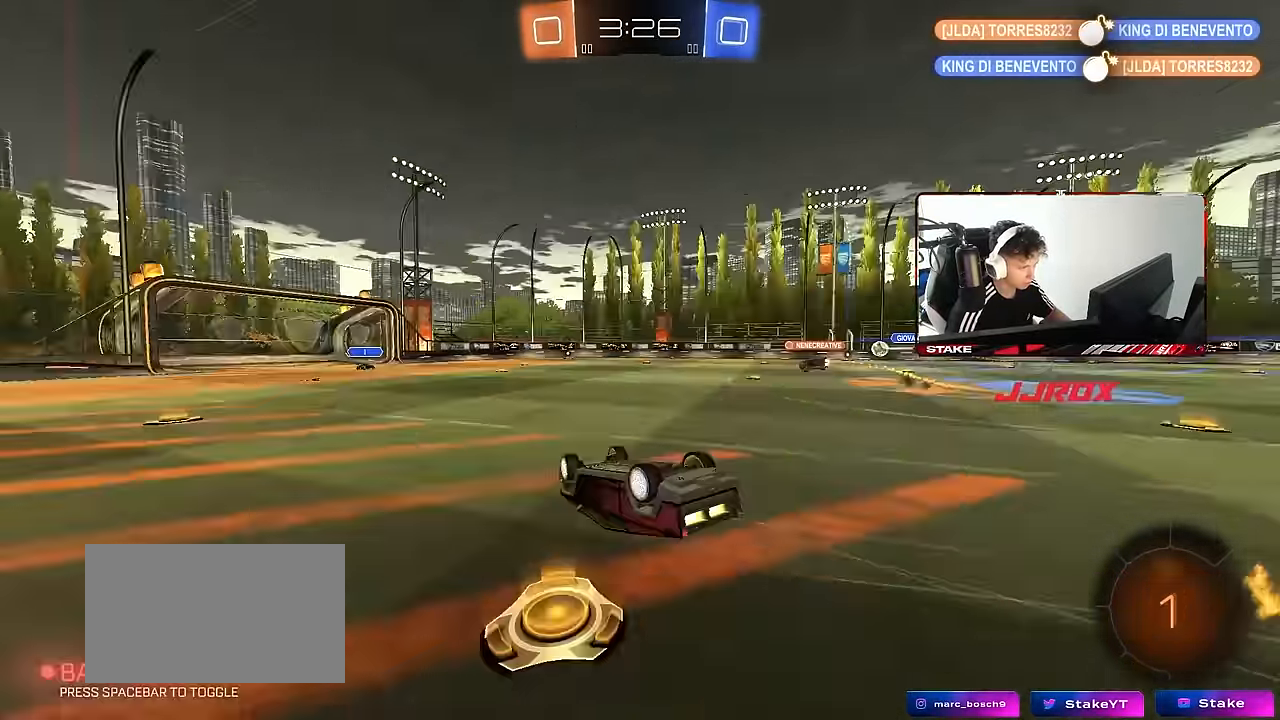
{"keys": [], "mouse": [], "events": [[100, "s", "down"], [100, "space", "up"], [283, "shift", "up"], [333, "s", "up"], [383, "a", "up"]]}
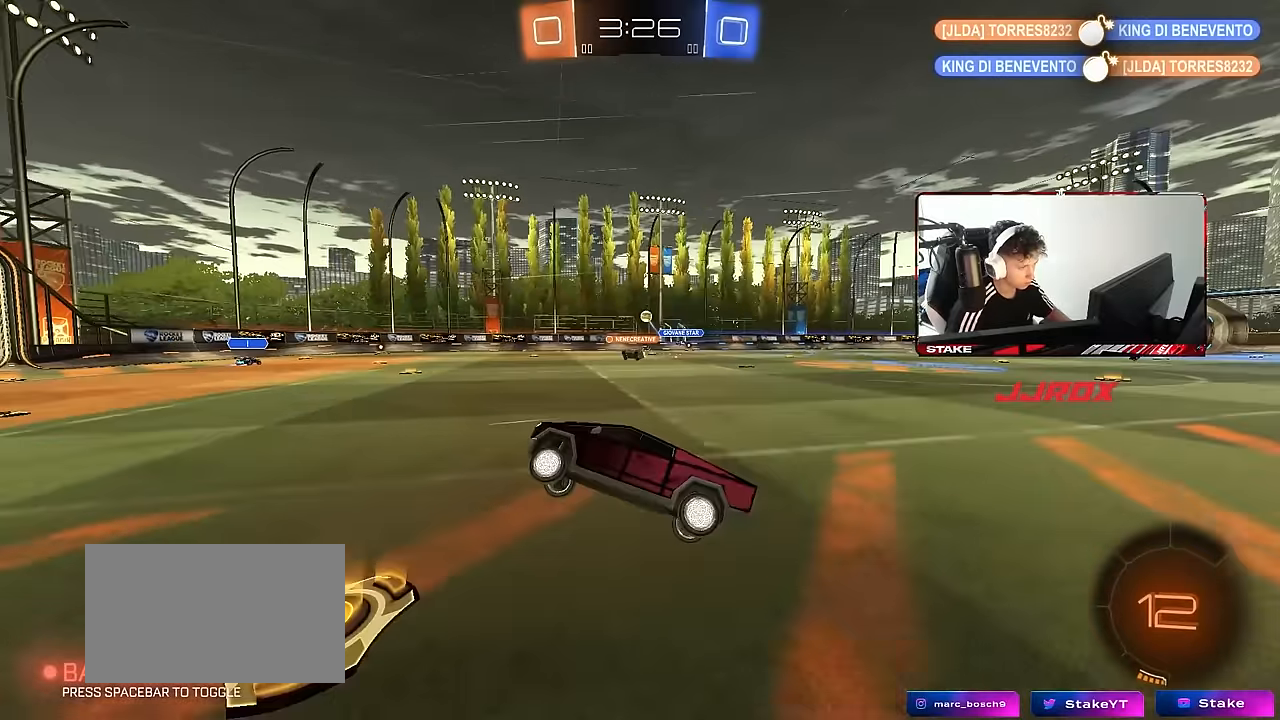
{"keys": ["d", "w"], "mouse": [], "events": [[67, "d", "down"], [67, "w", "down"]]}
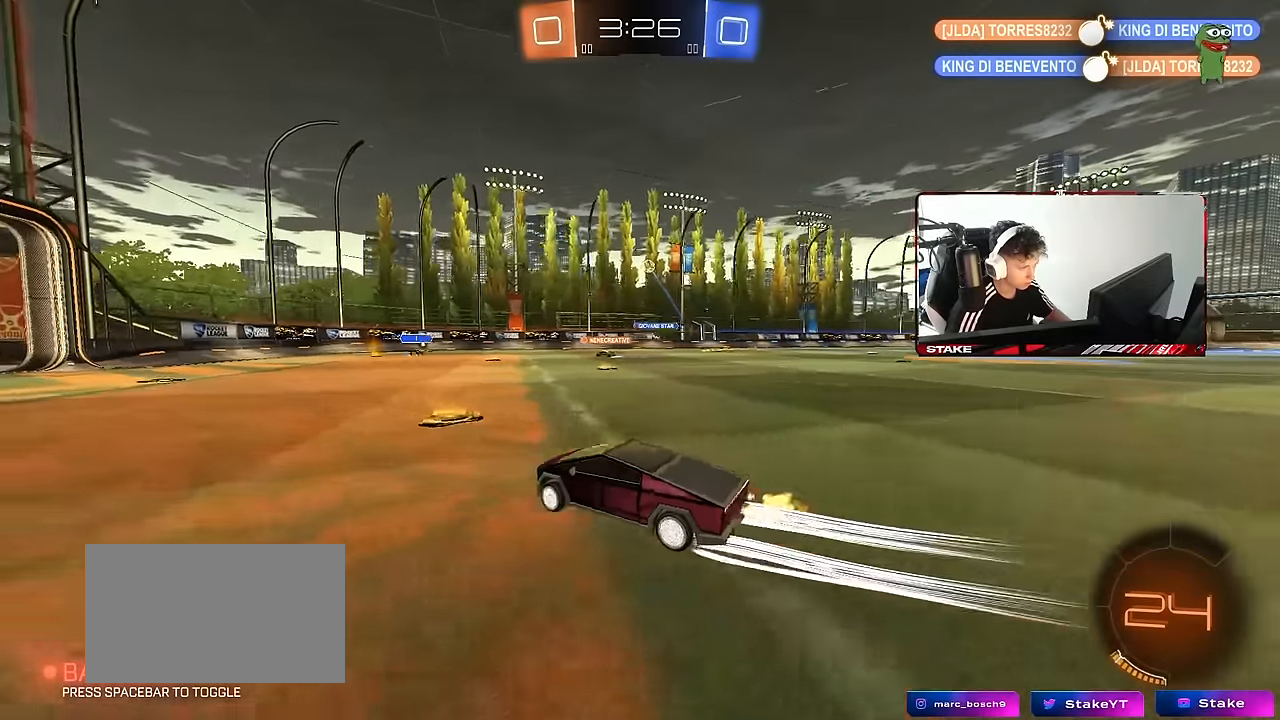
{"keys": ["d", "s"], "mouse": [], "events": [[33, "a", "down"], [33, "d", "up"], [33, "shift", "down"], [133, "shift", "up"], [217, "a", "up"], [217, "w", "up"], [417, "s", "down"], [450, "d", "down"]]}
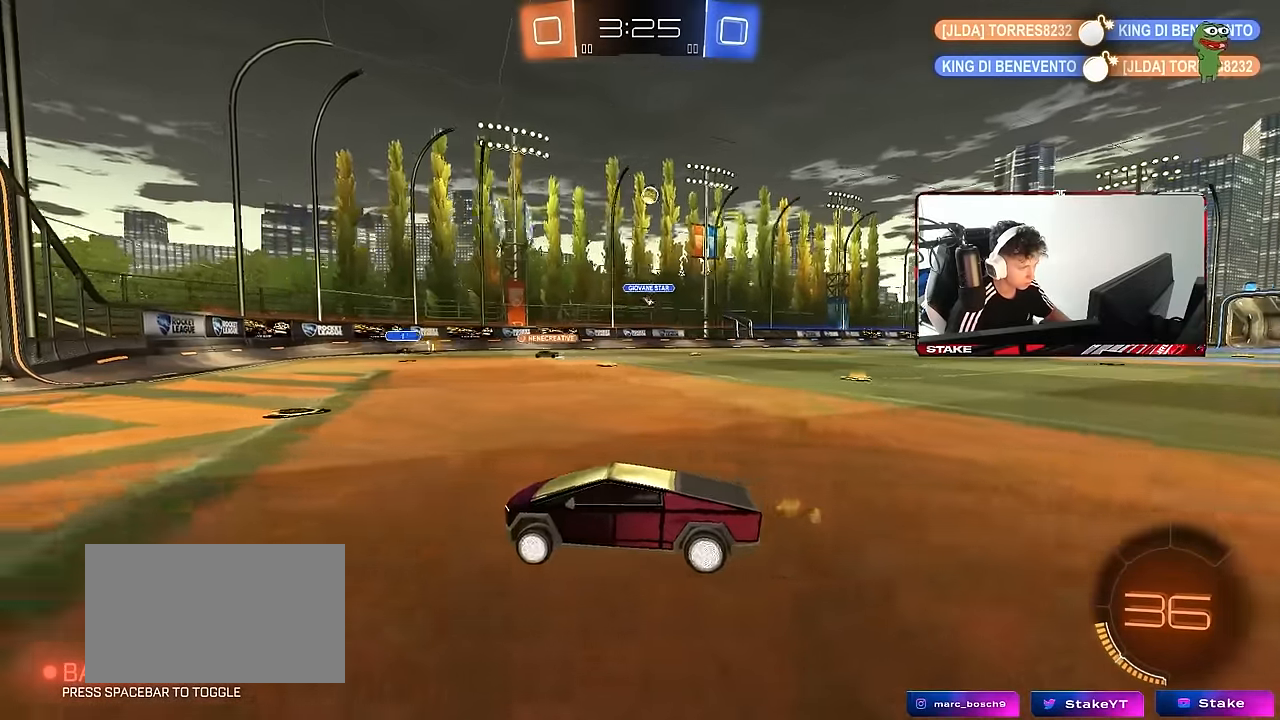
{"keys": [], "mouse": [], "events": [[233, "s", "up"], [467, "d", "up"]]}
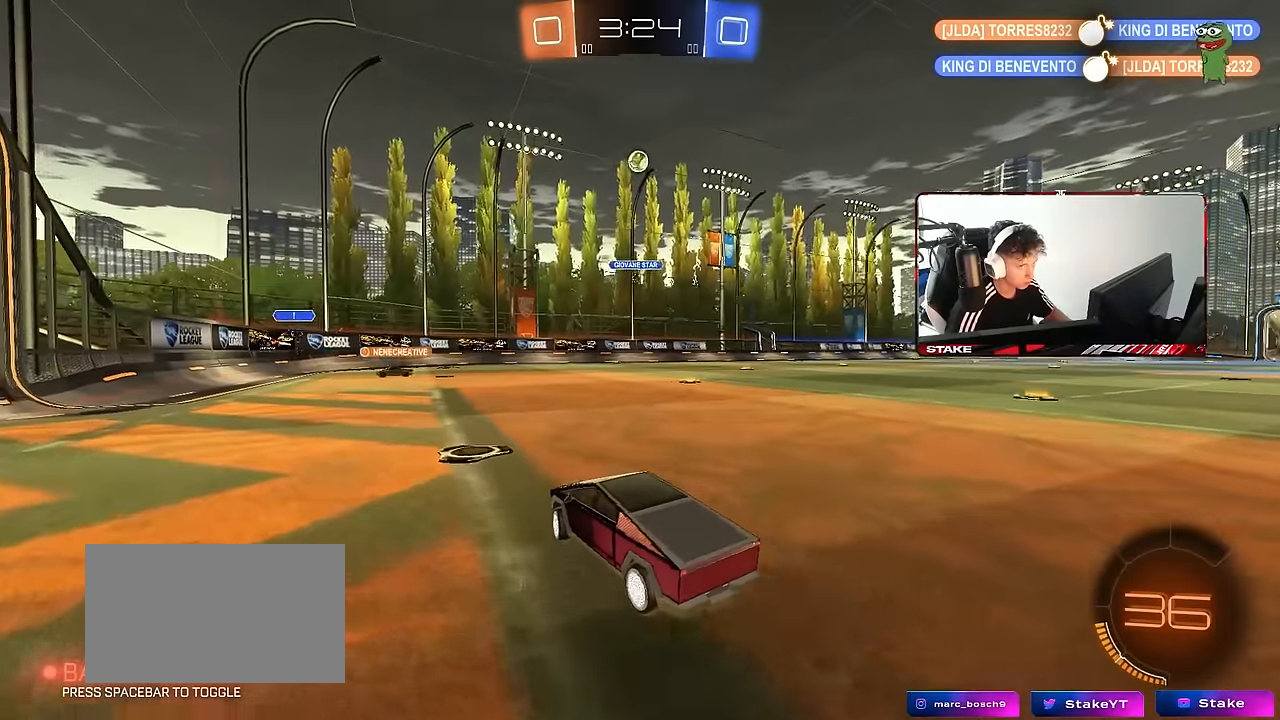
{"keys": ["a"], "mouse": [], "events": [[67, "a", "down"]]}
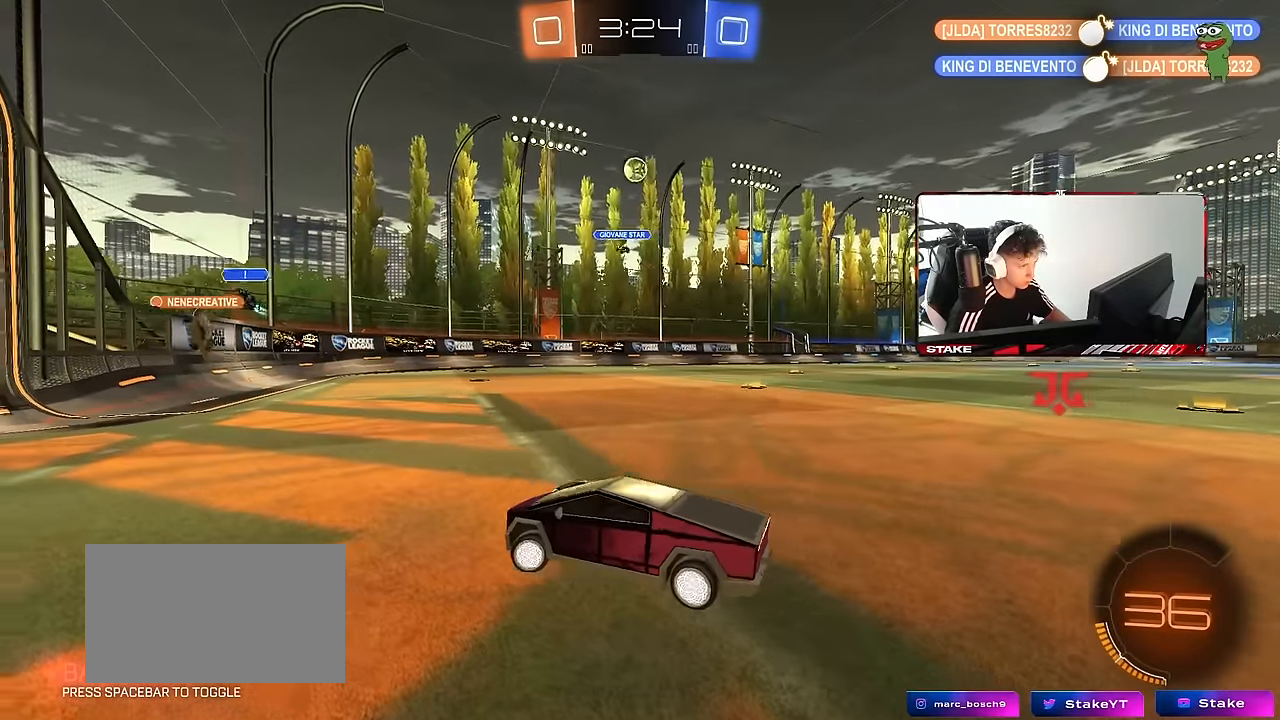
{"keys": ["d", "w"], "mouse": [], "events": [[33, "a", "up"], [317, "w", "down"], [367, "d", "down"]]}
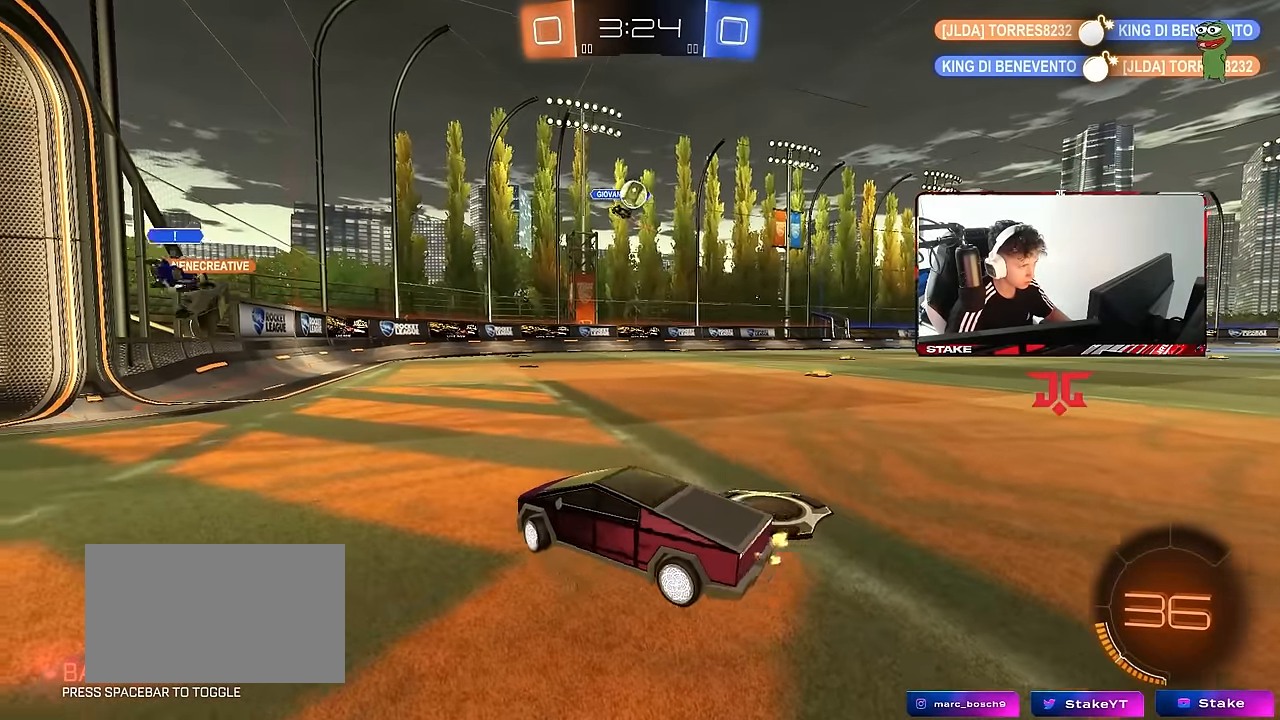
{"keys": ["w"], "mouse": ["left"], "events": [[283, "d", "up"], [383, "mouse_left", "down"]]}
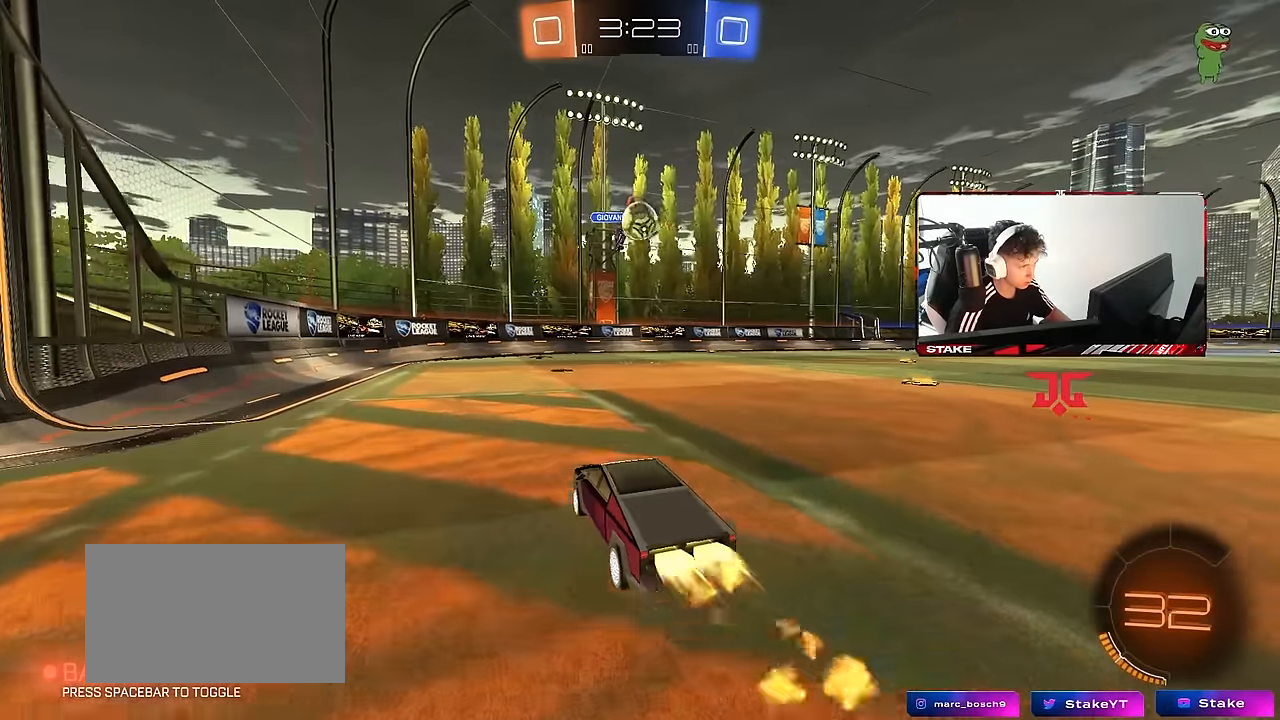
{"keys": ["a"], "mouse": [], "events": [[200, "d", "down"], [250, "mouse_right", "down"], [250, "w", "up"], [350, "d", "up"], [350, "mouse_left", "up"], [350, "mouse_right", "up"], [450, "a", "down"]]}
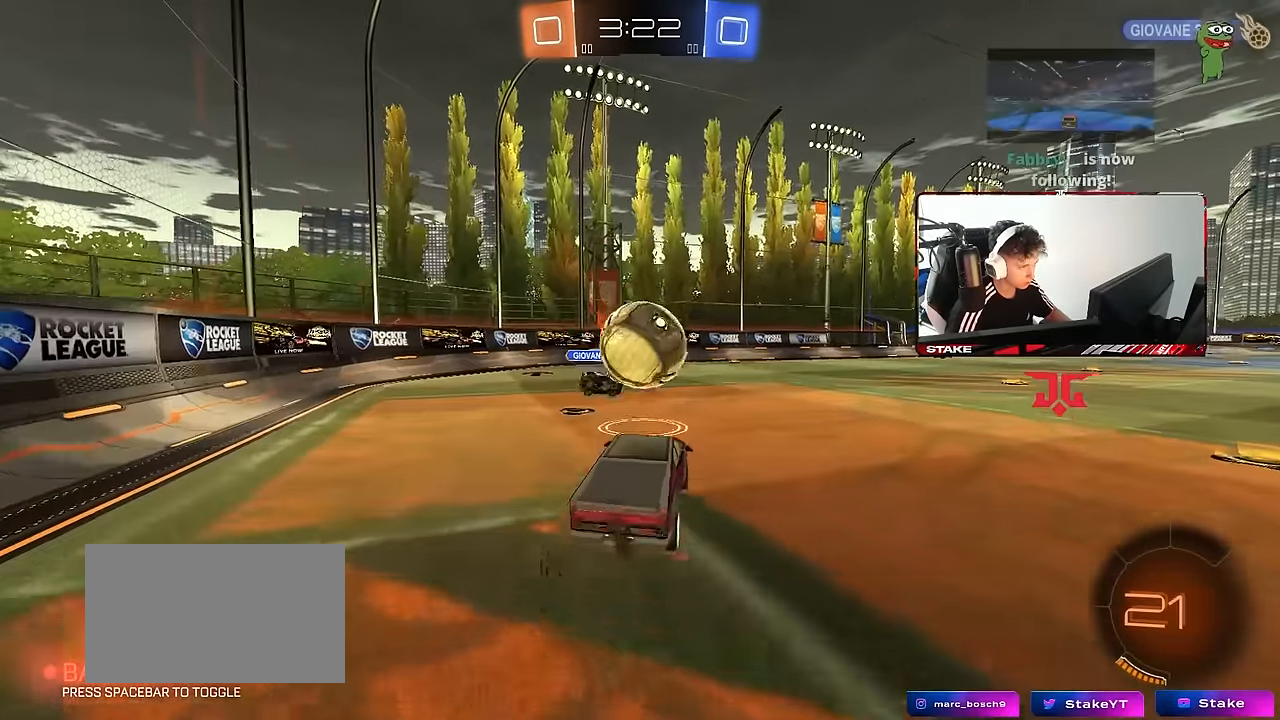
{"keys": ["w"], "mouse": [], "events": [[83, "a", "up"], [183, "a", "down"], [183, "w", "down"], [317, "a", "up"], [367, "d", "down"], [417, "w", "up"], [500, "d", "up"], [500, "w", "down"]]}
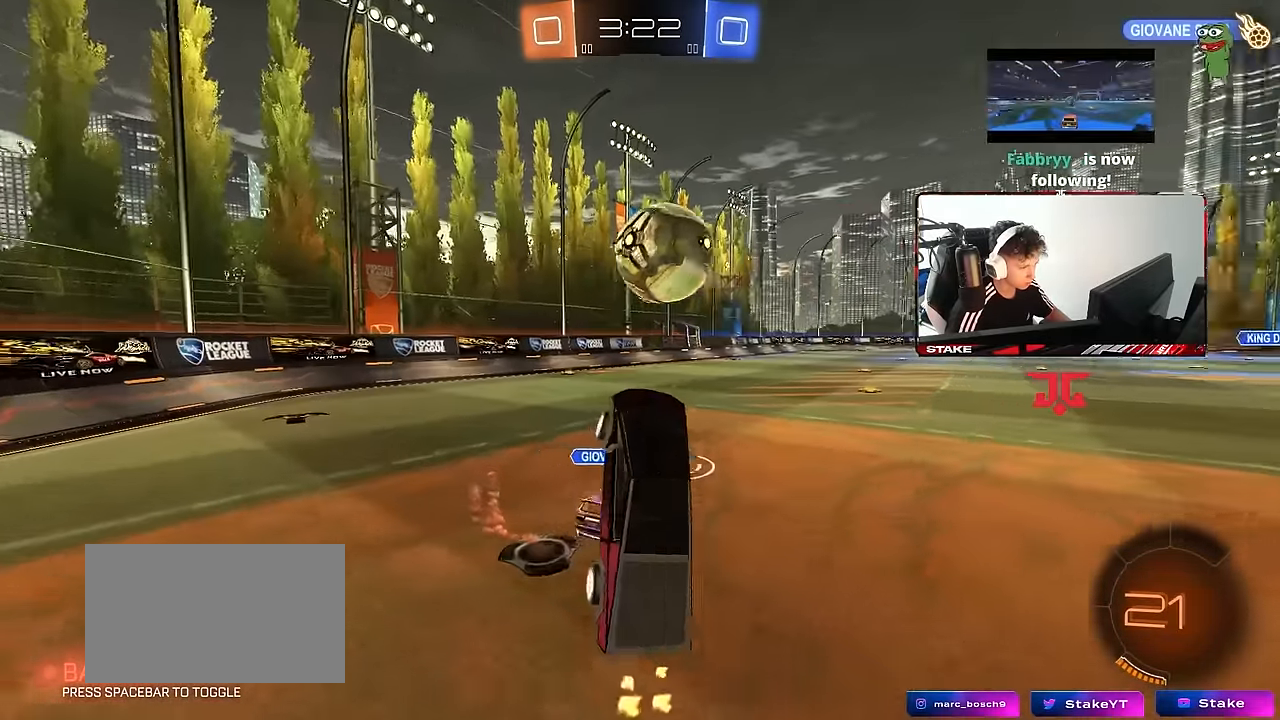
{"keys": ["w"], "mouse": ["left", "right"], "events": [[433, "mouse_right", "down"], [467, "mouse_left", "down"]]}
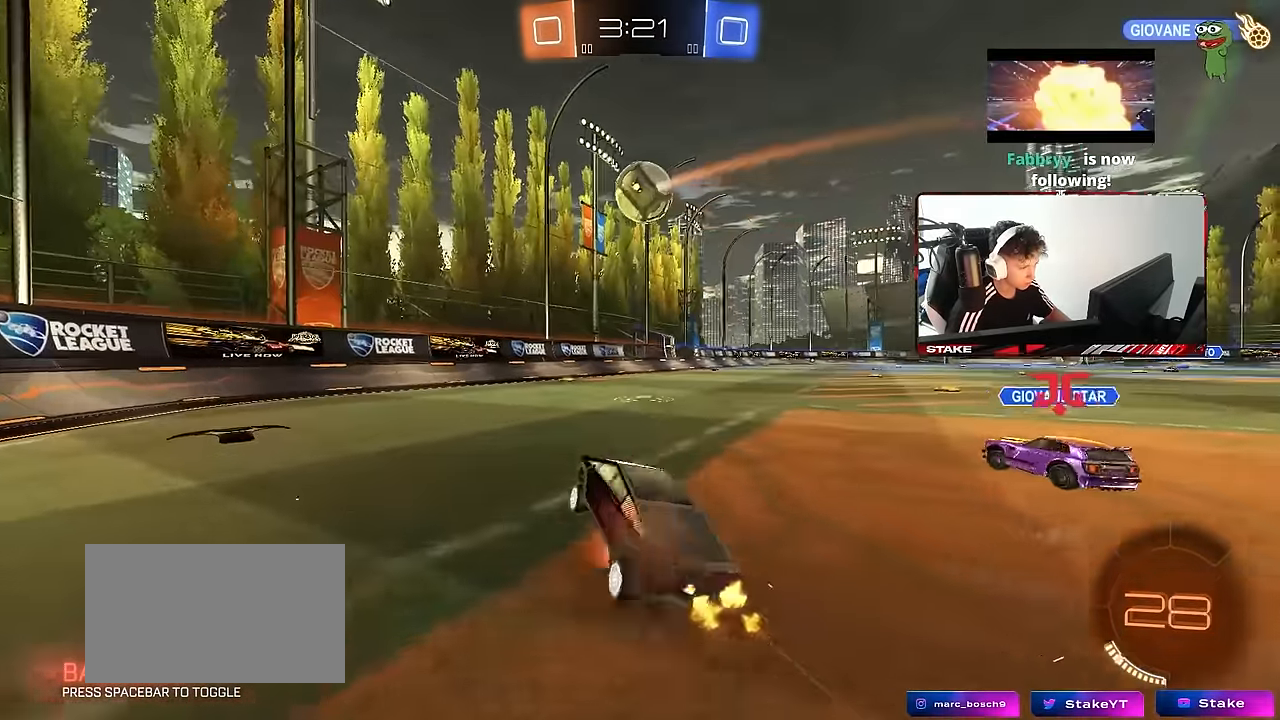
{"keys": ["w"], "mouse": [], "events": [[67, "d", "down"], [67, "mouse_right", "up"], [250, "mouse_left", "up"], [300, "d", "up"]]}
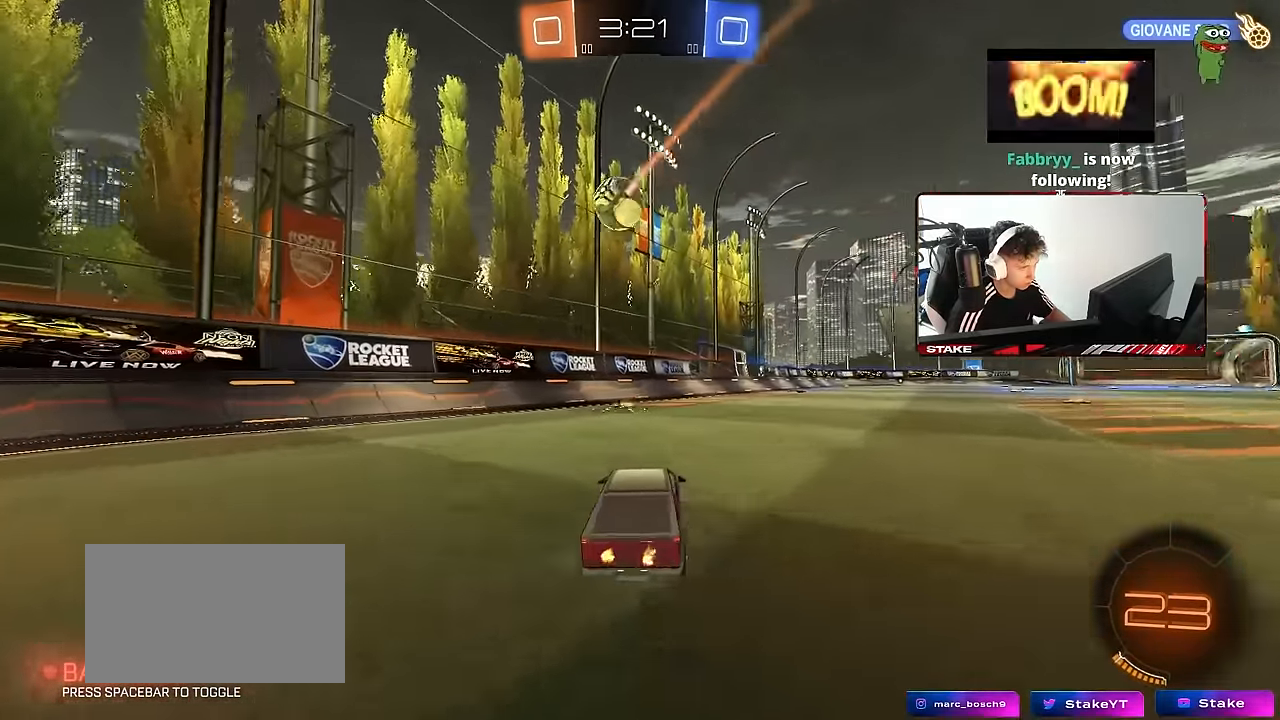
{"keys": ["a", "s", "shift"], "mouse": ["left", "right"], "events": [[133, "d", "down"], [267, "mouse_right", "down"], [267, "w", "up"], [317, "d", "up"], [367, "a", "down"], [367, "mouse_left", "down"], [367, "s", "down"], [400, "shift", "down"]]}
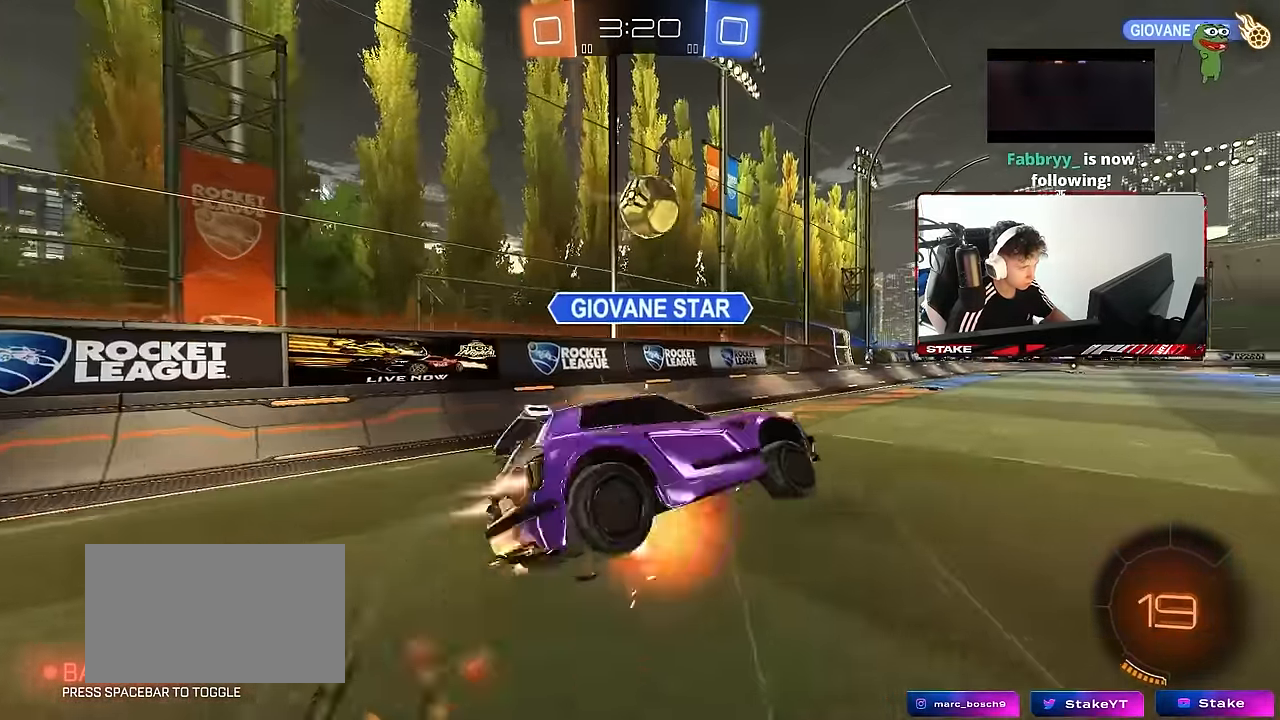
{"keys": ["d", "shift"], "mouse": [], "events": [[50, "a", "up"], [50, "mouse_right", "up"], [50, "s", "up"], [50, "shift", "up"], [100, "a", "down"], [183, "a", "up"], [183, "w", "down"], [233, "mouse_left", "up"], [233, "w", "up"], [283, "d", "down"], [333, "shift", "down"]]}
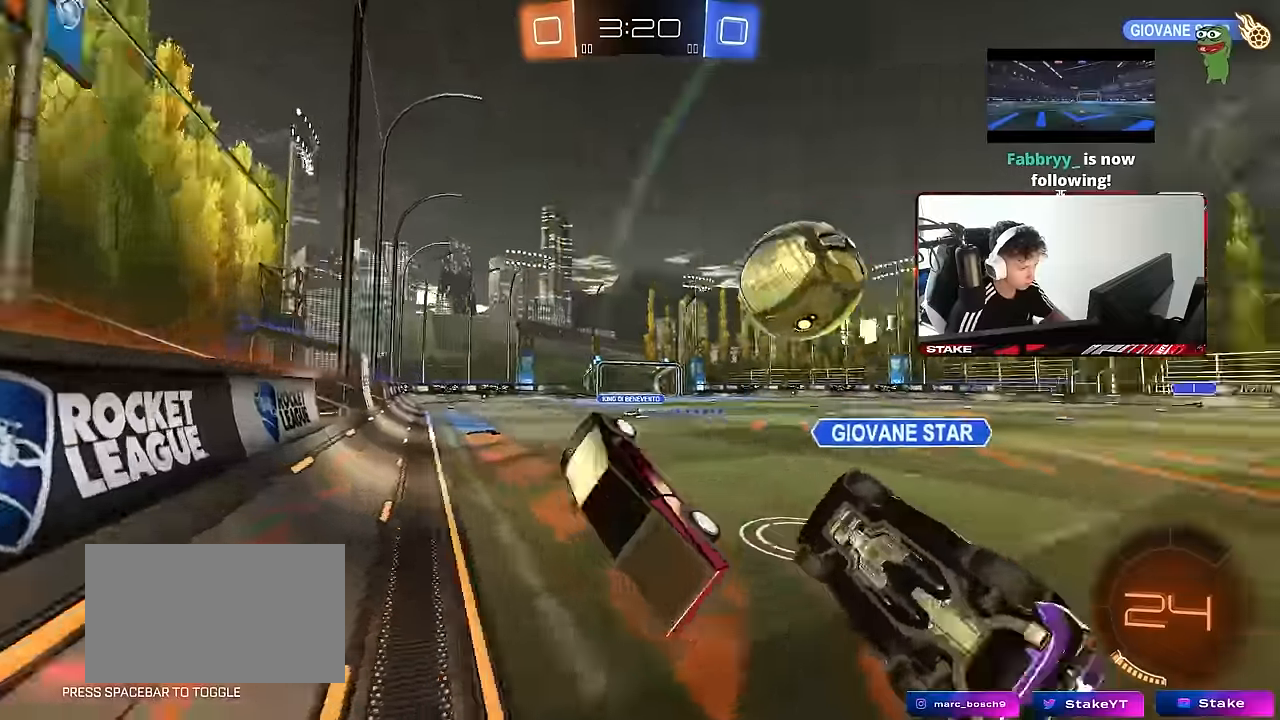
{"keys": ["d", "w"], "mouse": ["left"], "events": [[117, "w", "down"], [300, "shift", "up"], [450, "mouse_left", "down"]]}
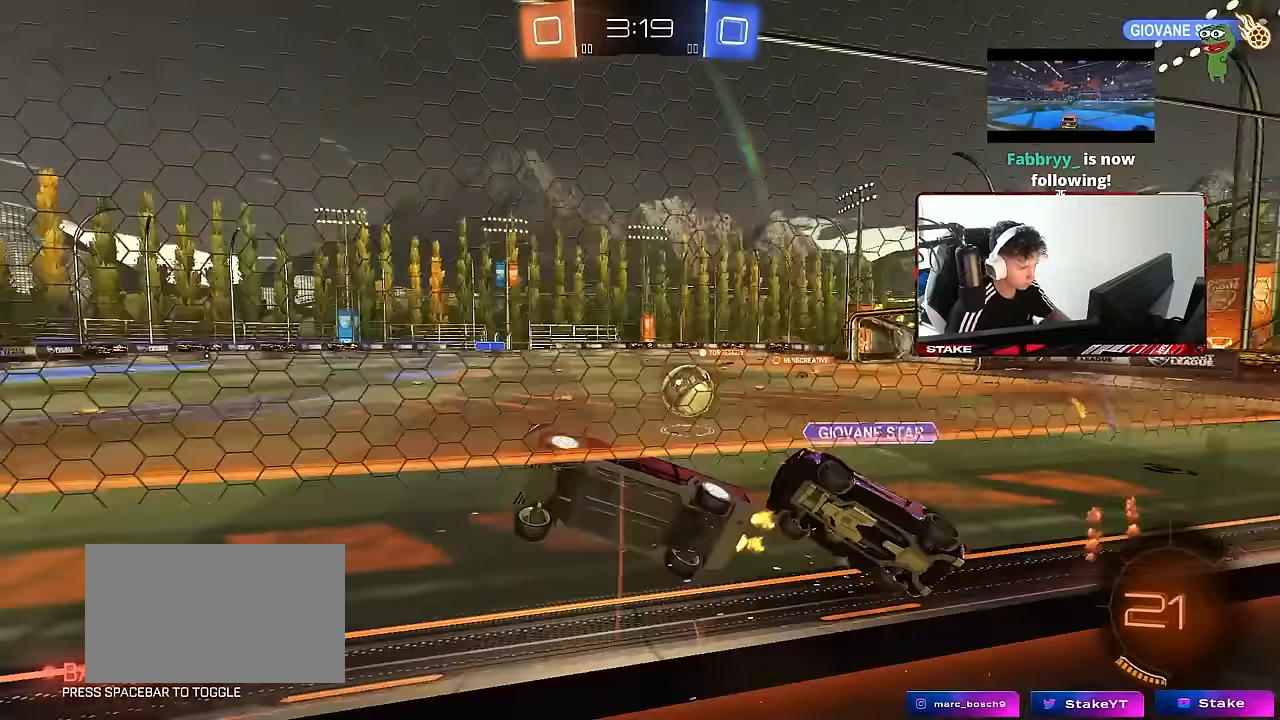
{"keys": ["a", "w"], "mouse": [], "events": [[217, "mouse_left", "up"], [450, "d", "up"], [500, "a", "down"]]}
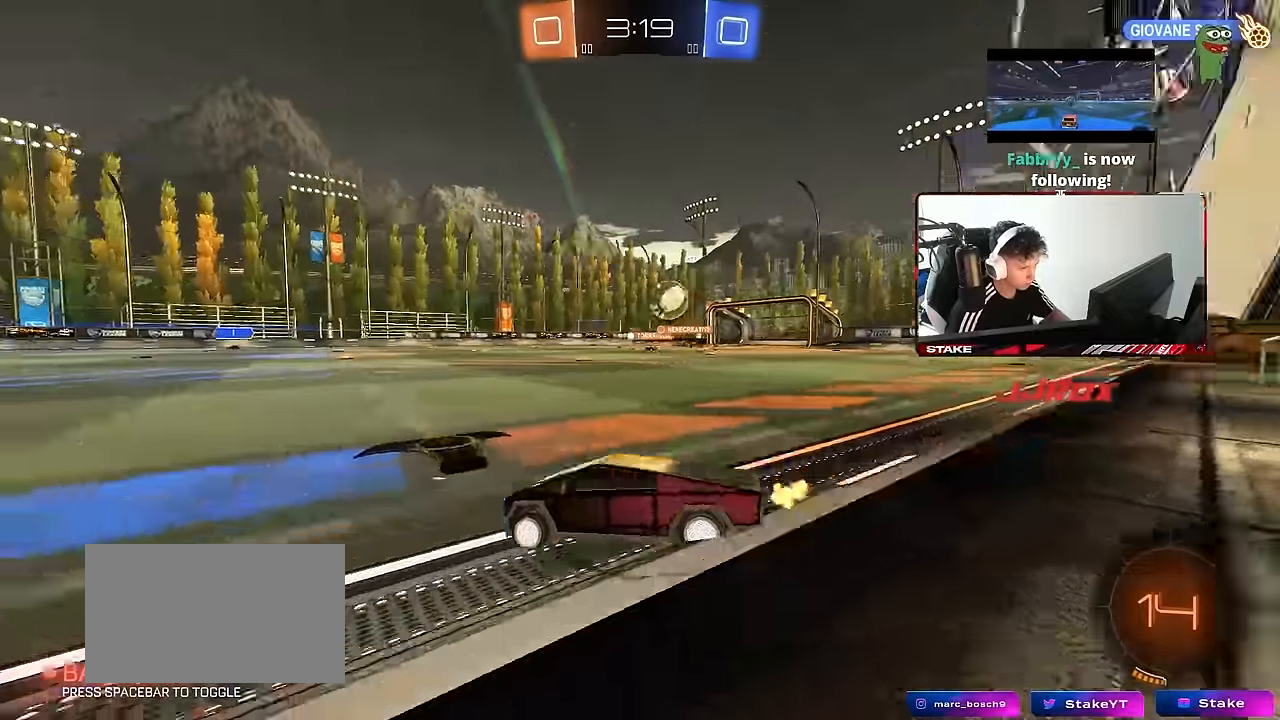
{"keys": [], "mouse": [], "events": [[50, "shift", "down"], [100, "shift", "up"], [383, "a", "up"], [467, "w", "up"]]}
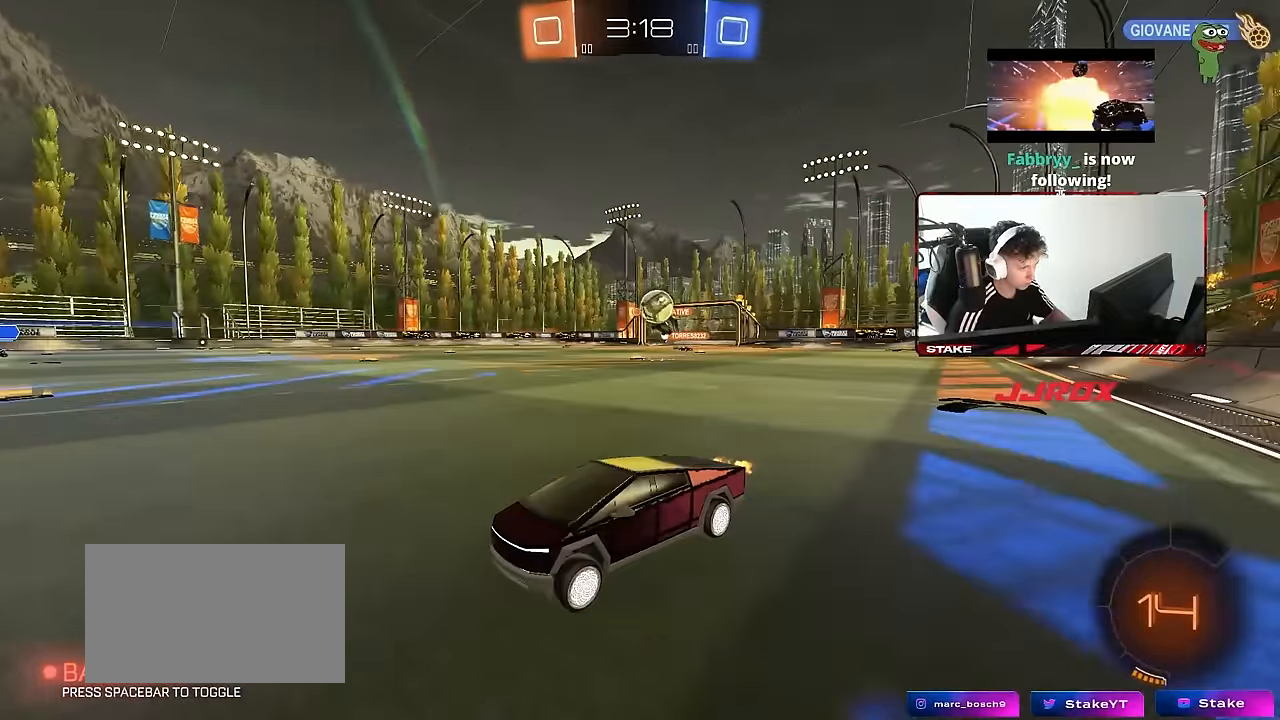
{"keys": ["d", "w"], "mouse": [], "events": [[67, "d", "down"], [300, "w", "down"]]}
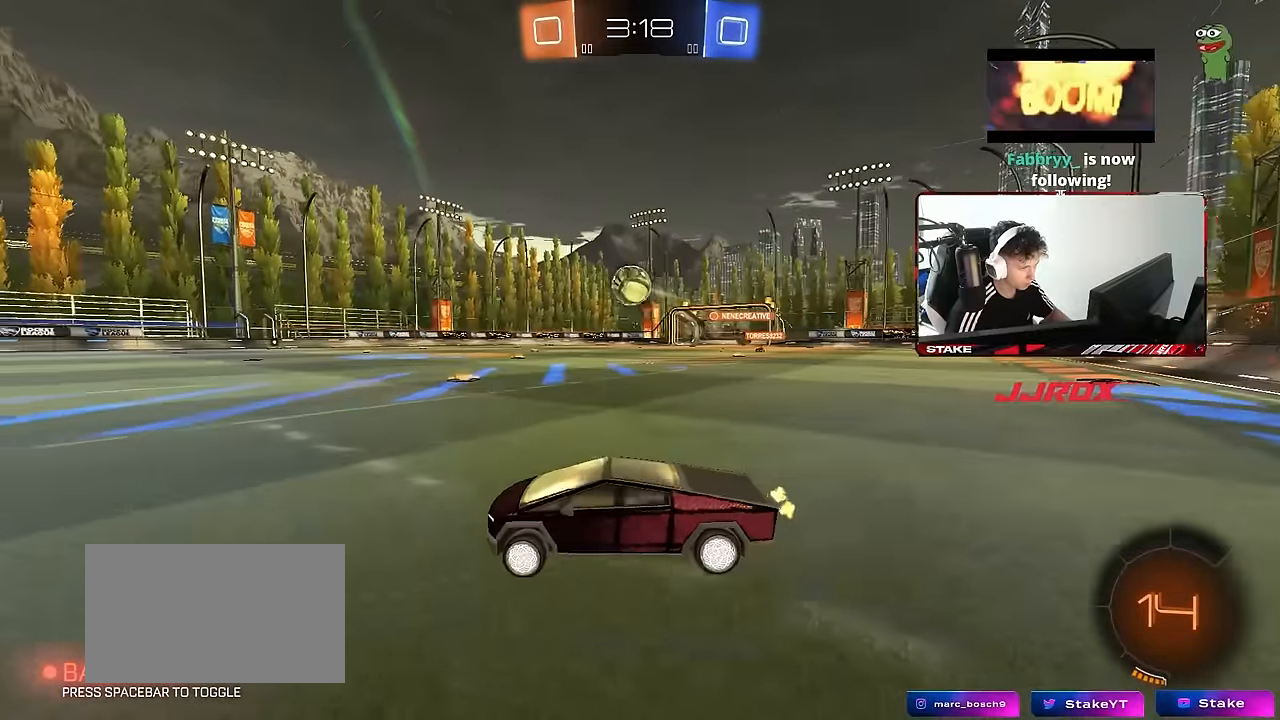
{"keys": ["a", "shift"], "mouse": [], "events": [[33, "mouse_left", "down"], [33, "mouse_right", "down"], [33, "w", "up"], [83, "a", "down"], [83, "d", "up"], [83, "s", "down"], [167, "mouse_left", "up"], [267, "mouse_right", "up"], [267, "s", "up"], [317, "a", "up"], [317, "d", "down"], [450, "a", "down"], [450, "d", "up"], [450, "shift", "down"]]}
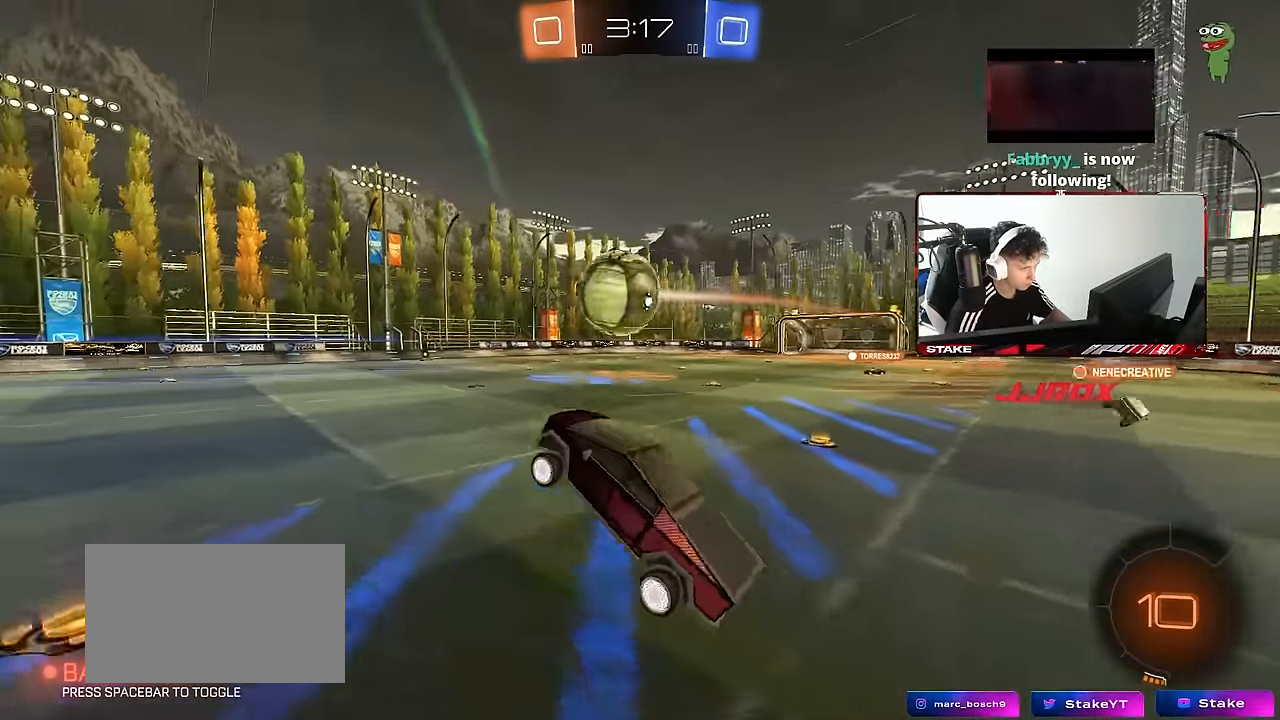
{"keys": ["d", "s", "shift"], "mouse": [], "events": [[50, "w", "down"], [100, "shift", "up"], [150, "a", "up"], [150, "mouse_left", "down"], [183, "mouse_right", "down"], [183, "shift", "down"], [233, "s", "down"], [283, "d", "down"], [283, "w", "up"], [333, "mouse_left", "up"], [383, "mouse_right", "up"]]}
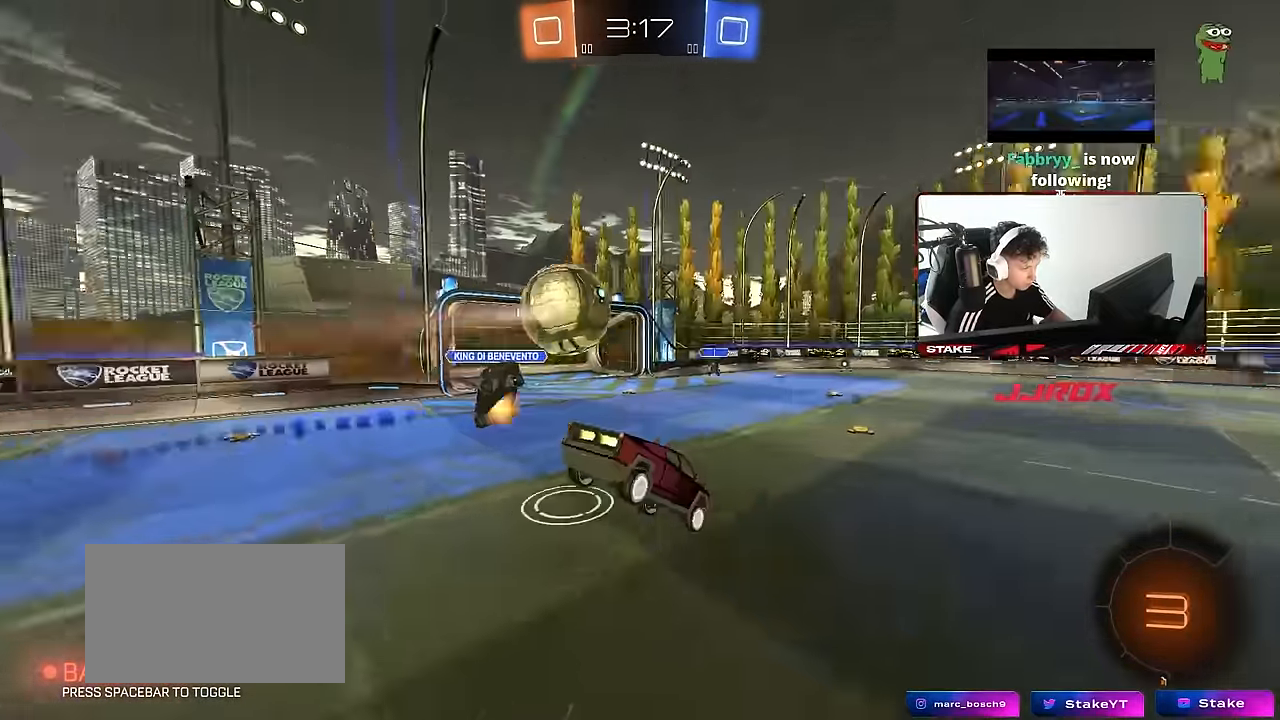
{"keys": ["a", "s", "shift"], "mouse": [], "events": [[200, "a", "down"], [200, "d", "up"]]}